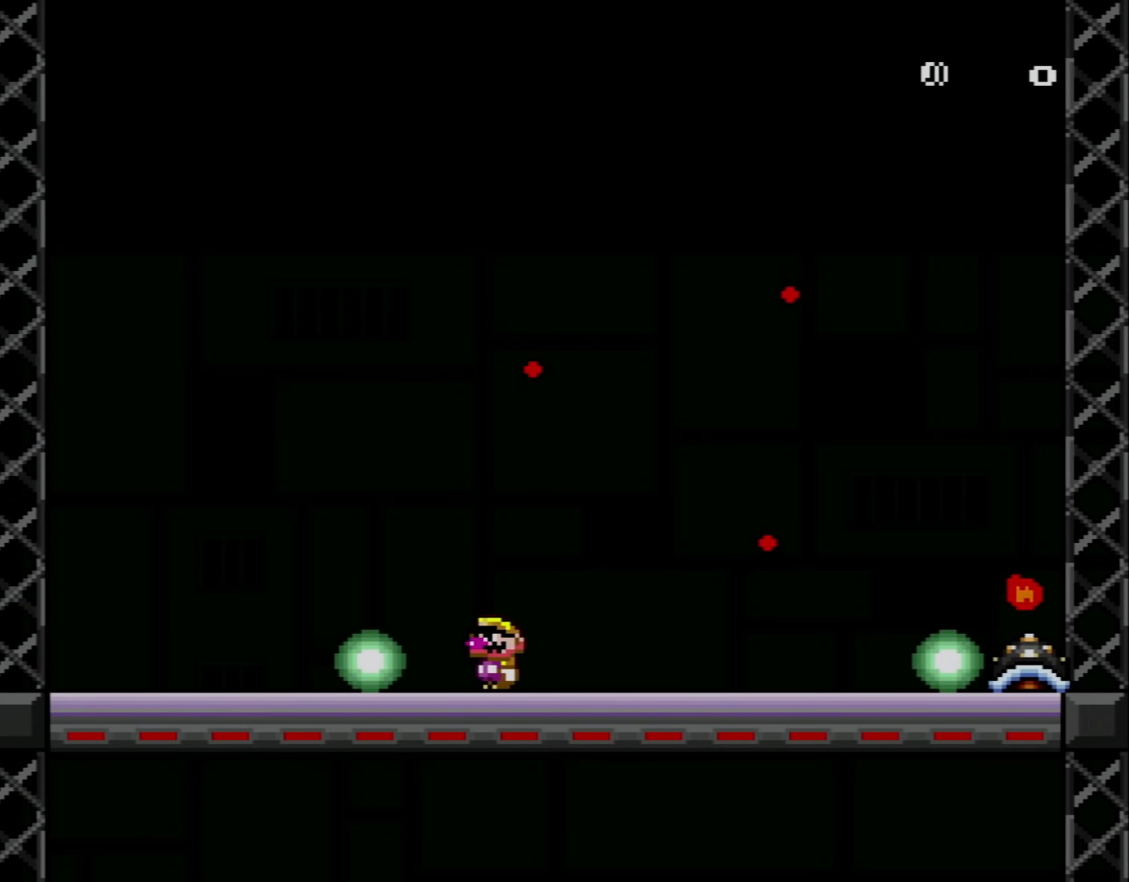
Gameplay with a controller (Nintendo layout); each line is a JSON object with the inputs held at the frame after it. "events" lists button and stick changes between this image and that frame as [ms after this image, input, new state], when the widget could be followed in between. Not read: L3 R3.
{"buttons": ["Y"], "events": [[134, "DPAD_LEFT", "down"], [234, "DPAD_UP", "down"], [334, "DPAD_UP", "up"], [401, "DPAD_LEFT", "up"]]}
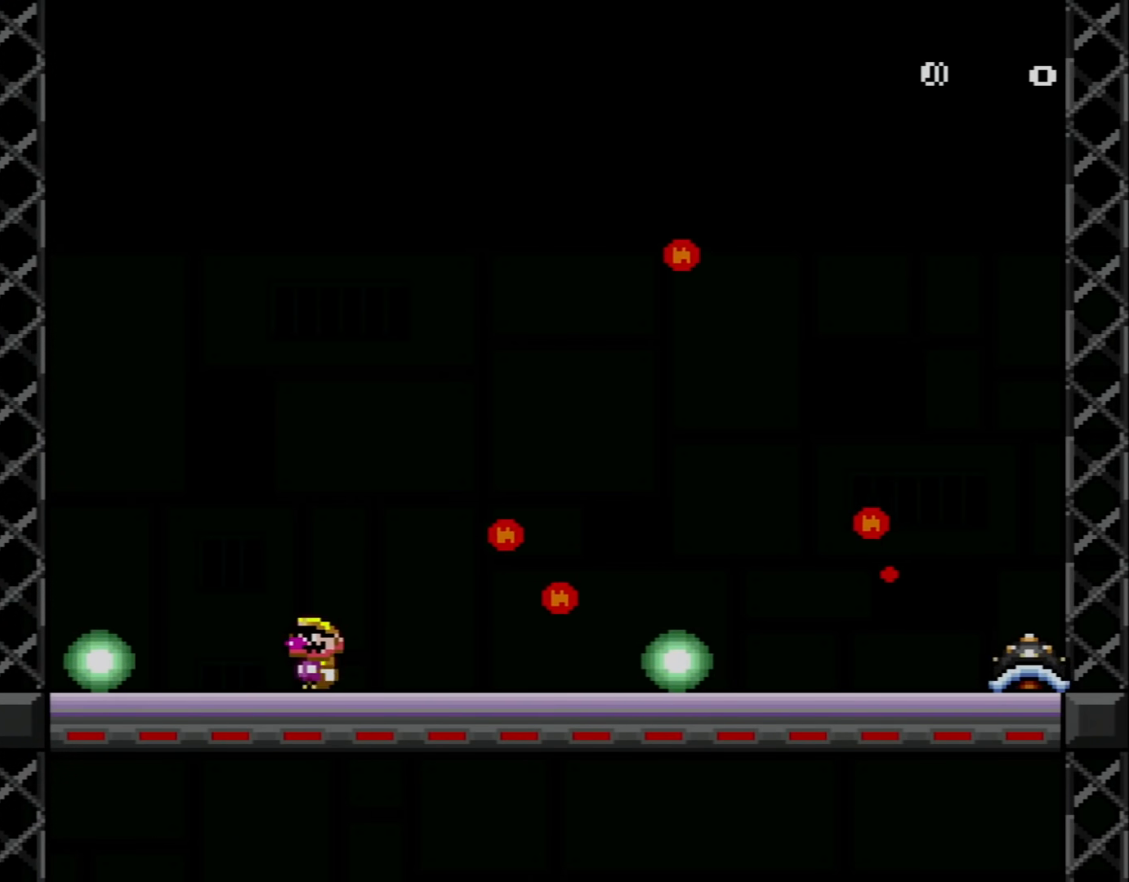
{"buttons": ["Y"], "events": [[83, "B", "down"], [150, "DPAD_RIGHT", "down"], [367, "B", "up"], [484, "DPAD_RIGHT", "up"]]}
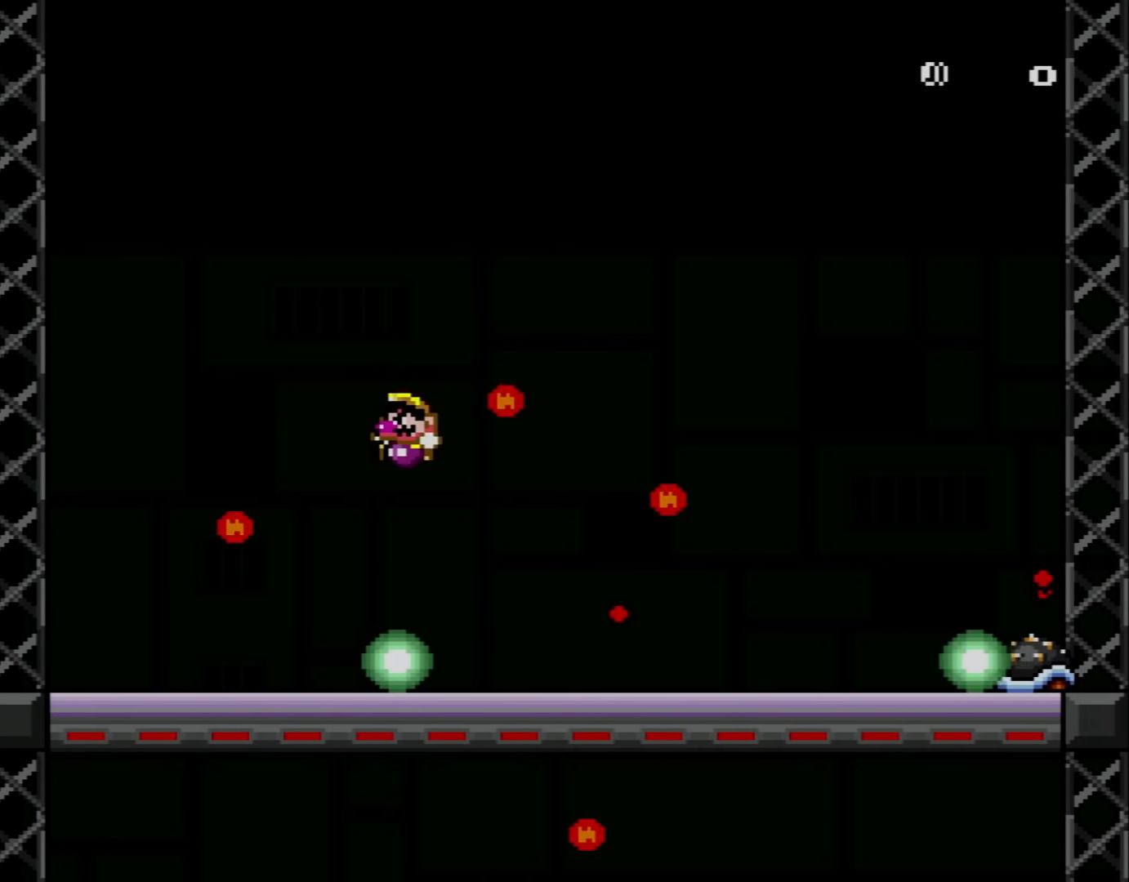
{"buttons": ["B", "Y", "DPAD_UP", "DPAD_LEFT"], "events": [[17, "DPAD_LEFT", "down"], [84, "DPAD_UP", "down"], [484, "B", "down"]]}
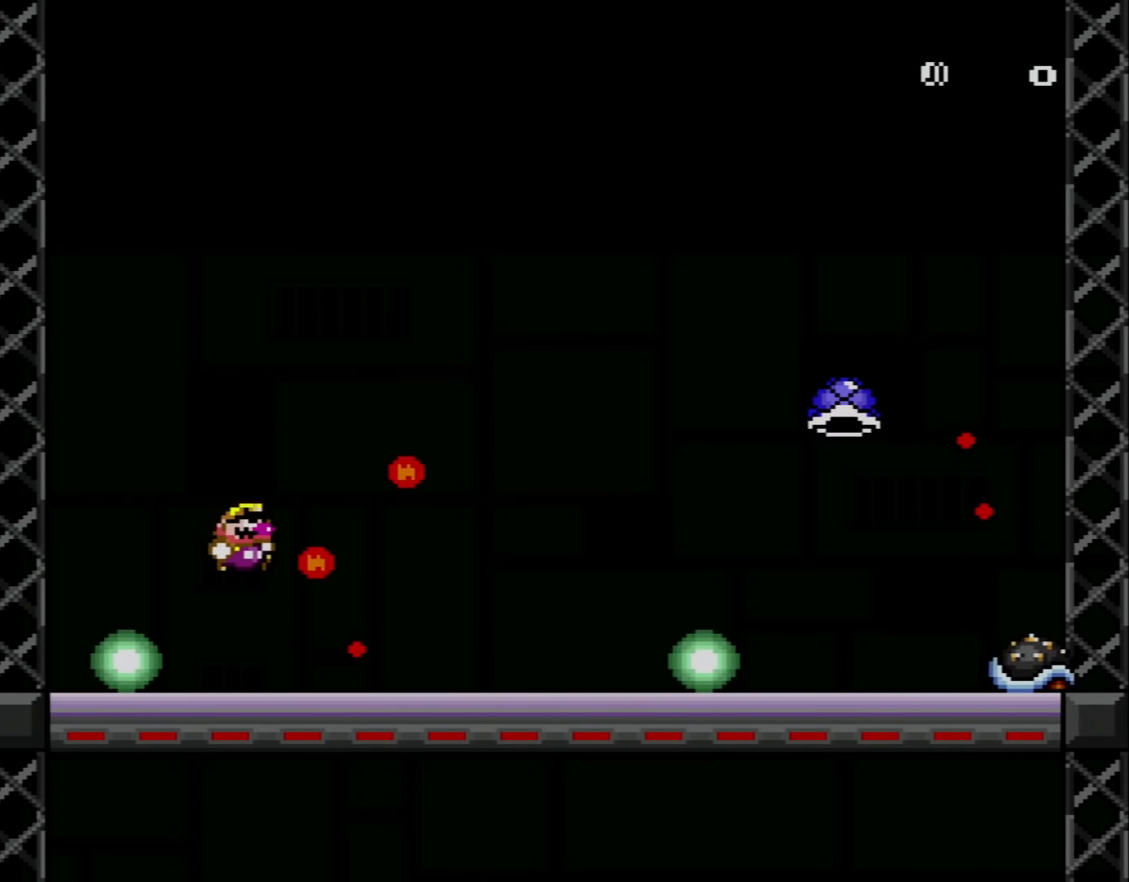
{"buttons": ["B", "Y", "DPAD_RIGHT"], "events": [[50, "DPAD_LEFT", "up"], [83, "DPAD_RIGHT", "down"], [83, "DPAD_UP", "up"], [234, "A", "down"], [234, "DPAD_RIGHT", "up"], [267, "A", "up"], [267, "DPAD_RIGHT", "down"]]}
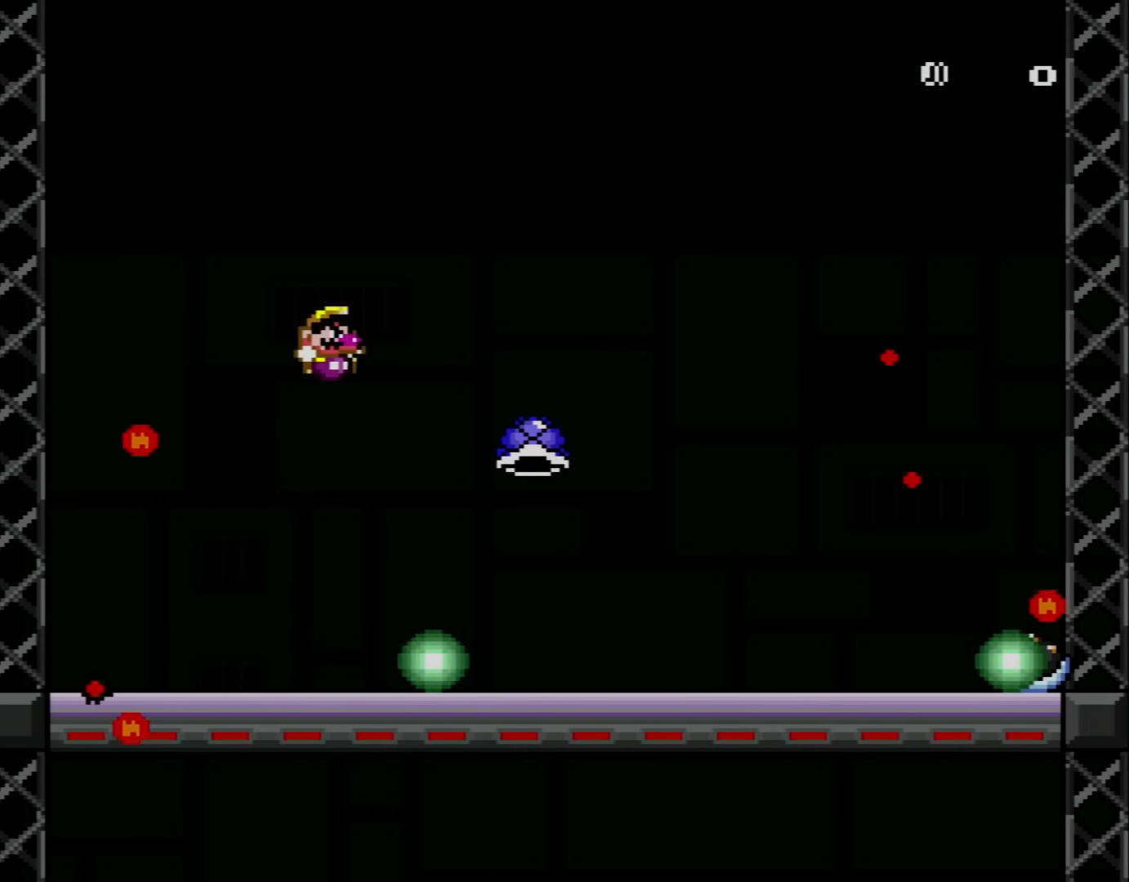
{"buttons": ["Y", "DPAD_UP", "DPAD_LEFT"], "events": [[84, "B", "up"], [167, "DPAD_RIGHT", "up"], [201, "DPAD_LEFT", "down"], [334, "DPAD_UP", "down"]]}
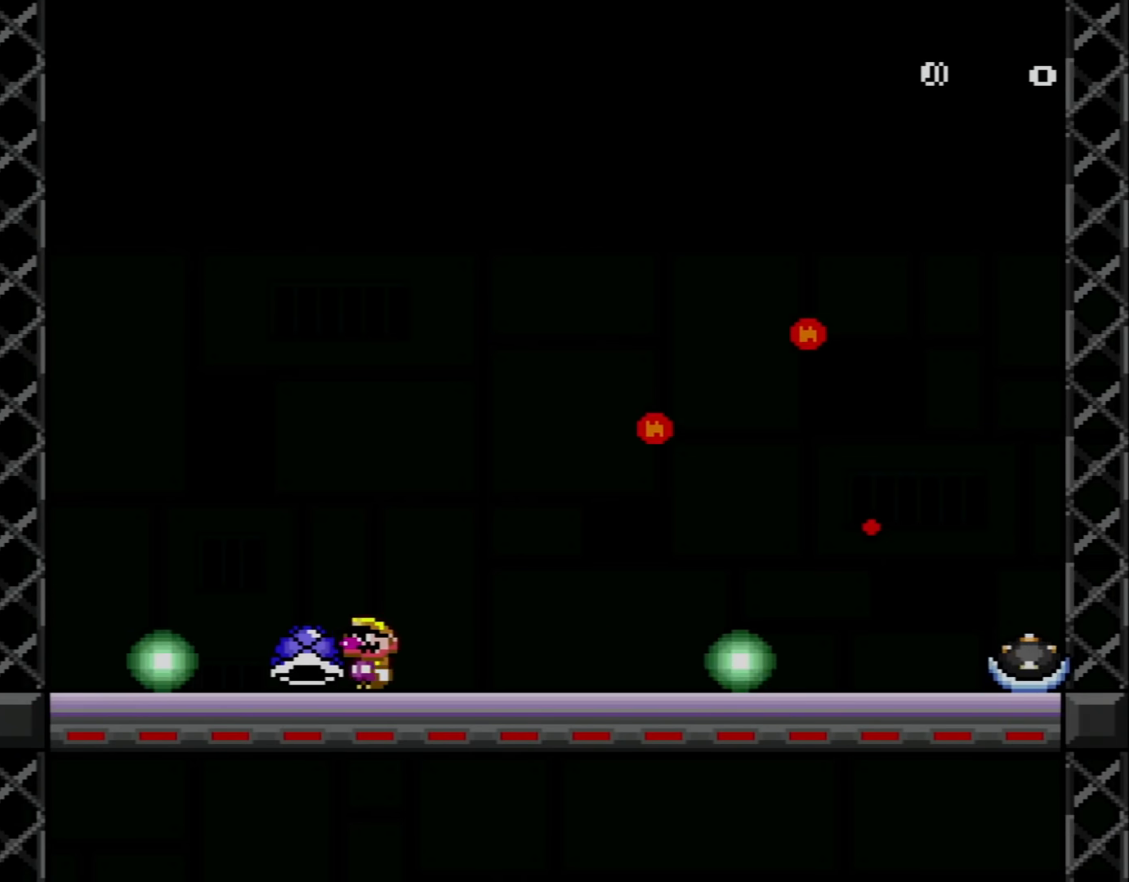
{"buttons": ["Y", "DPAD_RIGHT"], "events": [[83, "DPAD_UP", "up"], [234, "DPAD_LEFT", "up"], [384, "DPAD_RIGHT", "down"]]}
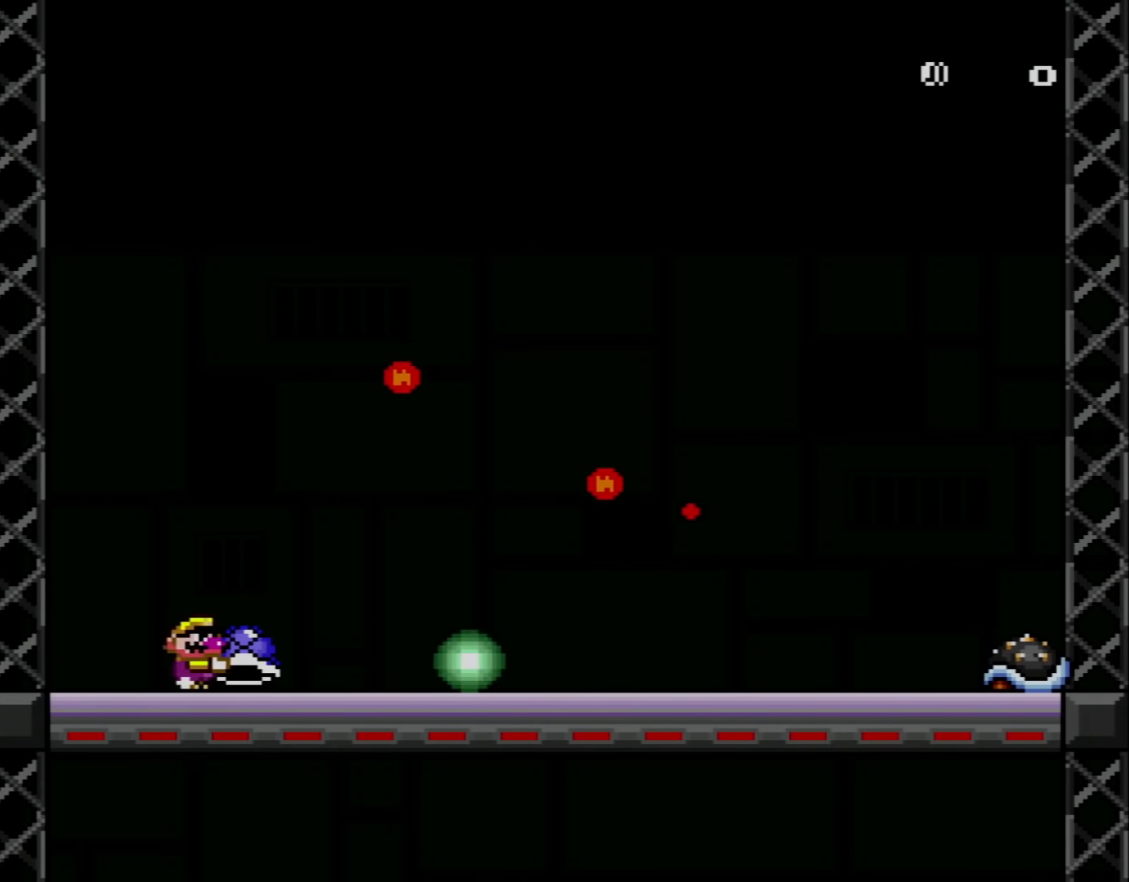
{"buttons": ["B", "Y", "DPAD_RIGHT"], "events": [[201, "B", "down"]]}
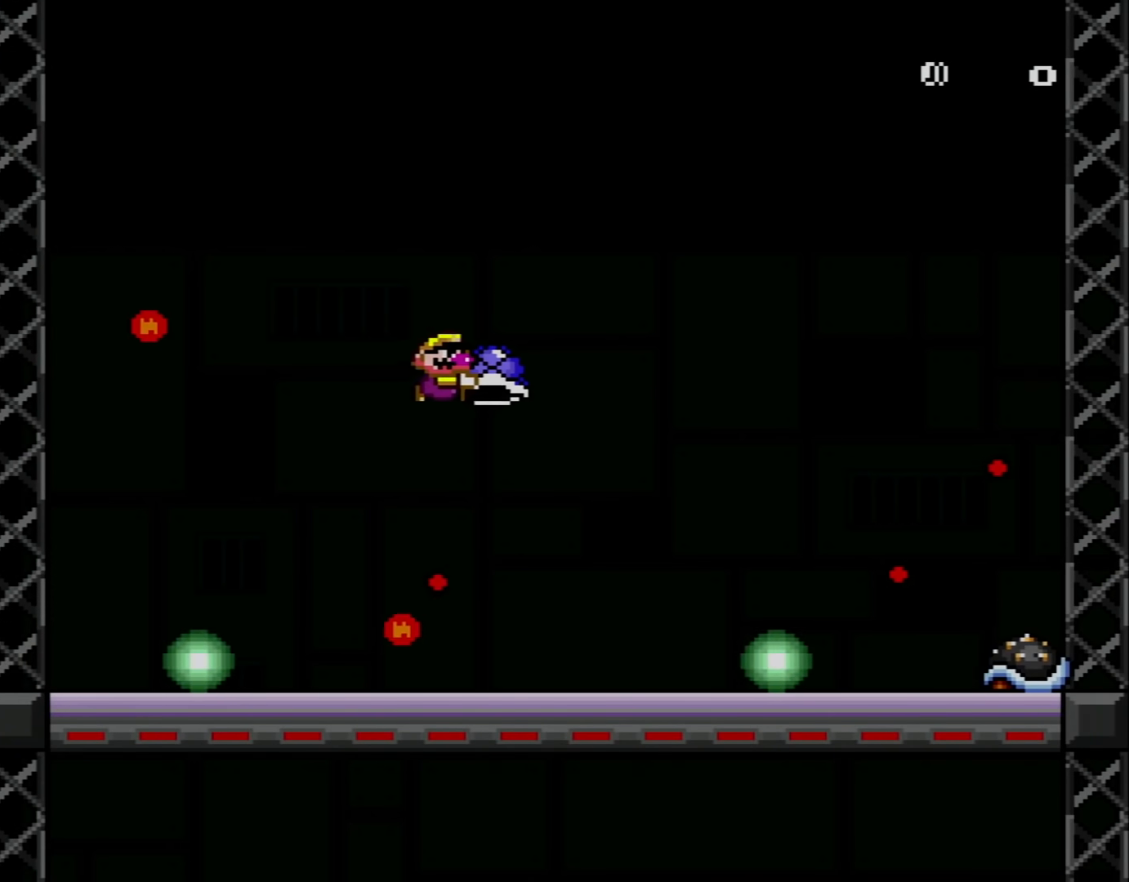
{"buttons": ["Y", "DPAD_UP", "DPAD_LEFT"], "events": [[67, "DPAD_RIGHT", "up"], [133, "B", "up"], [133, "DPAD_LEFT", "down"], [234, "DPAD_UP", "down"]]}
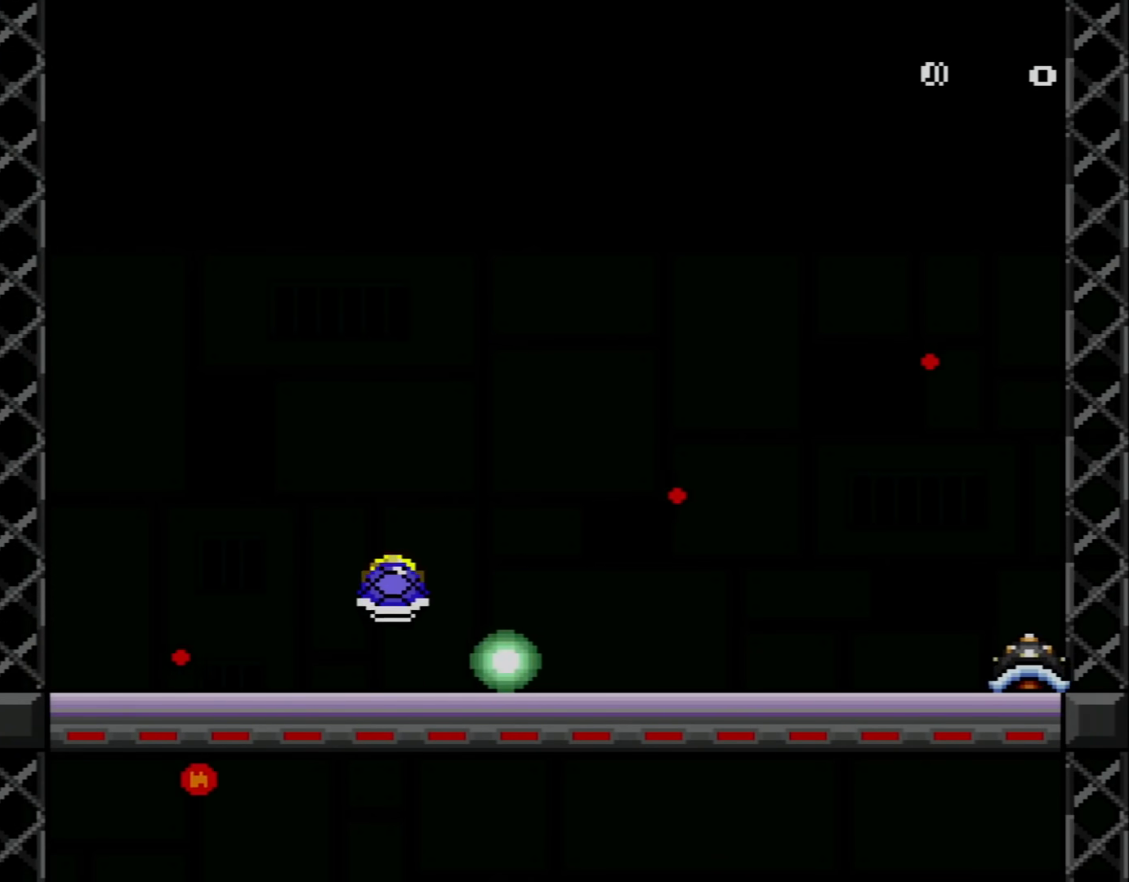
{"buttons": ["Y"], "events": [[17, "B", "down"], [17, "DPAD_LEFT", "up"], [17, "DPAD_UP", "up"], [84, "DPAD_RIGHT", "down"], [117, "B", "up"], [234, "DPAD_RIGHT", "up"]]}
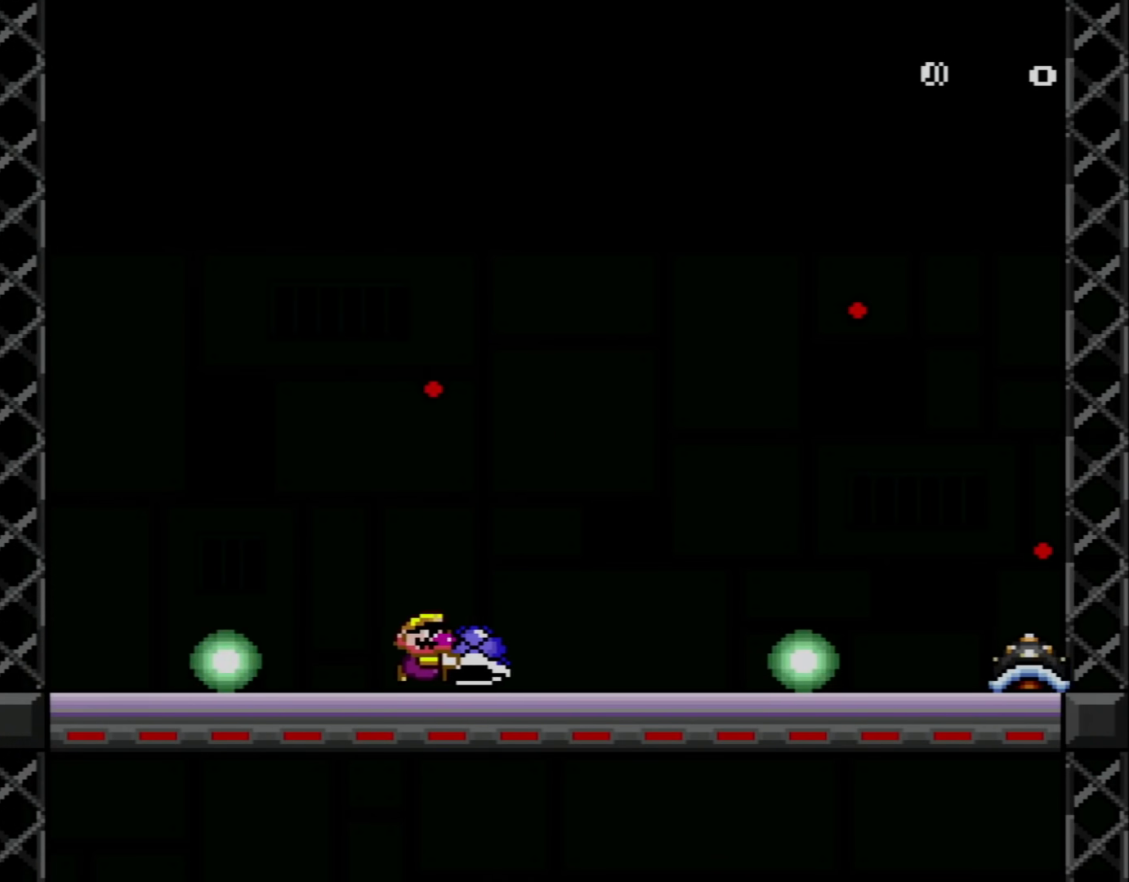
{"buttons": ["Y", "DPAD_RIGHT"], "events": [[267, "B", "down"], [267, "DPAD_RIGHT", "down"], [384, "B", "up"]]}
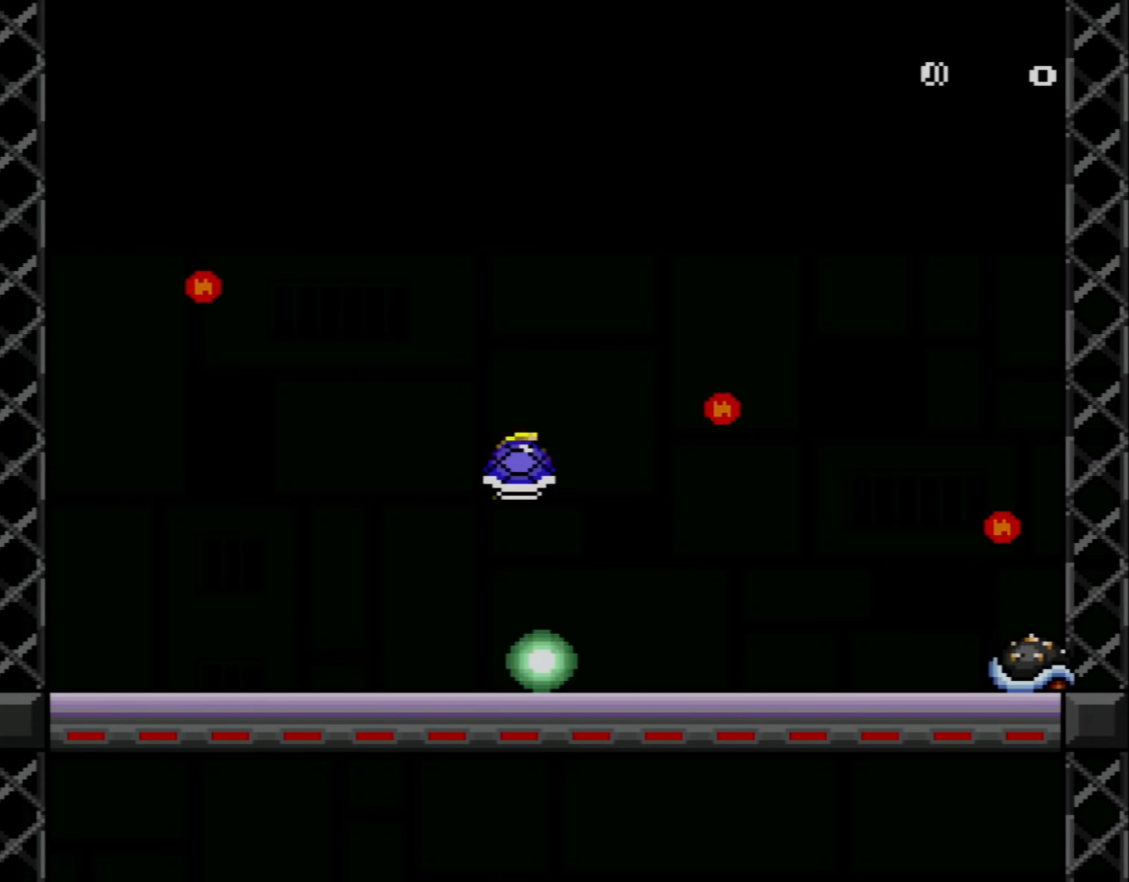
{"buttons": ["Y", "DPAD_RIGHT"], "events": [[84, "DPAD_LEFT", "down"], [84, "DPAD_RIGHT", "up"], [167, "DPAD_UP", "down"], [234, "DPAD_LEFT", "up"], [267, "DPAD_RIGHT", "down"], [267, "DPAD_UP", "up"]]}
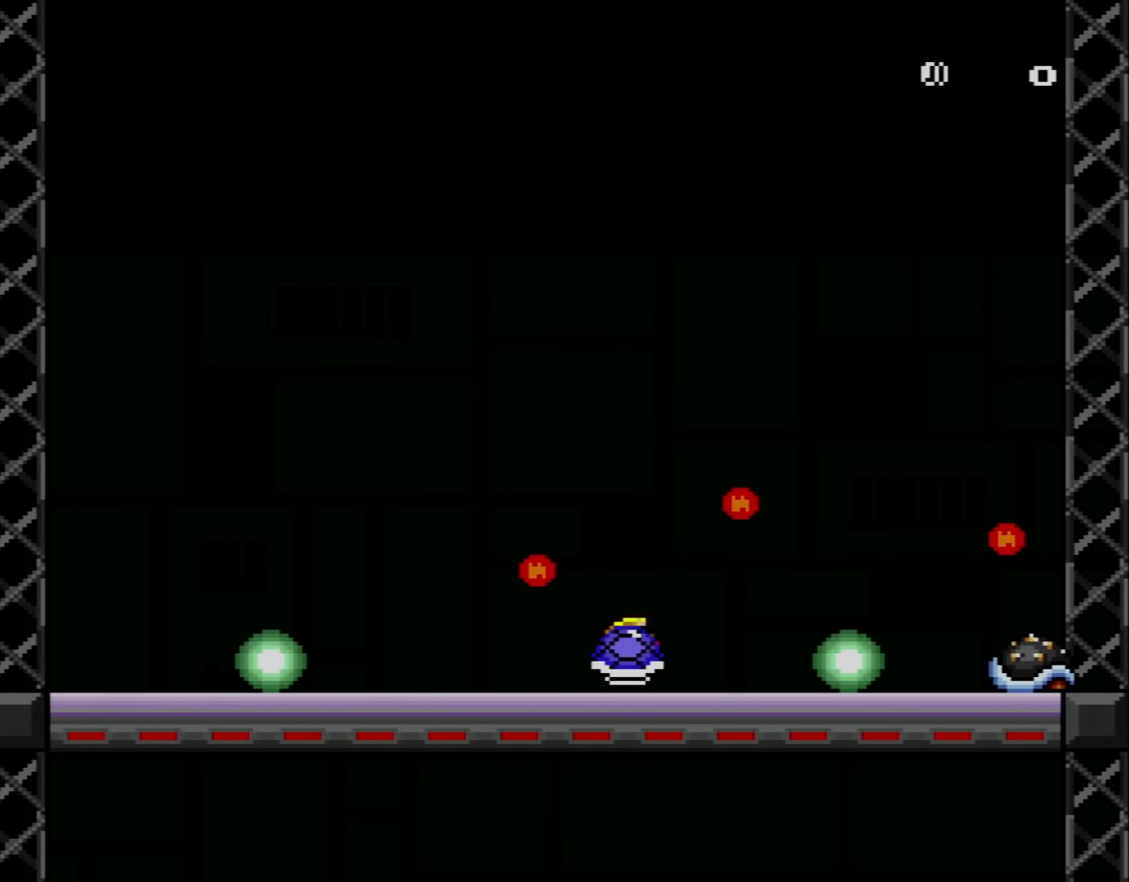
{"buttons": ["Y", "DPAD_UP", "DPAD_LEFT"], "events": [[67, "DPAD_LEFT", "down"], [67, "DPAD_RIGHT", "up"], [200, "DPAD_UP", "down"]]}
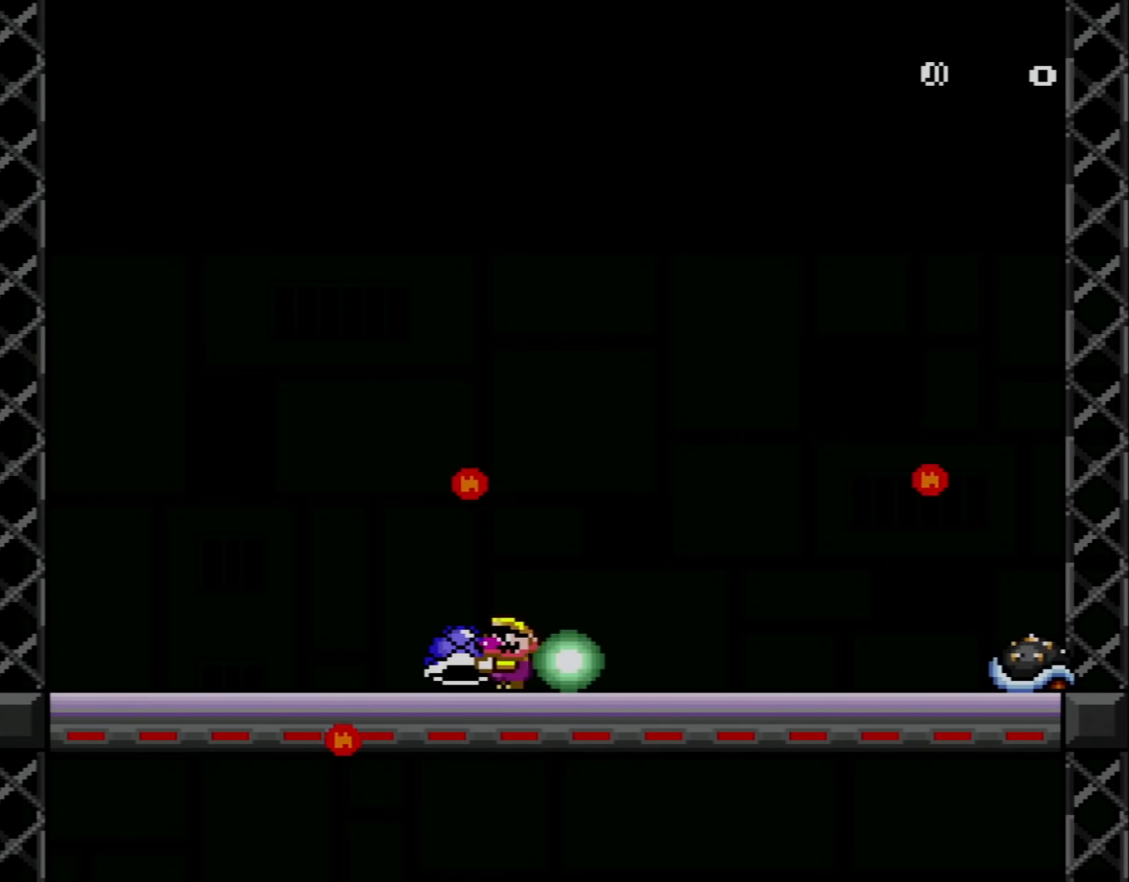
{"buttons": ["Y", "DPAD_UP", "DPAD_LEFT"], "events": []}
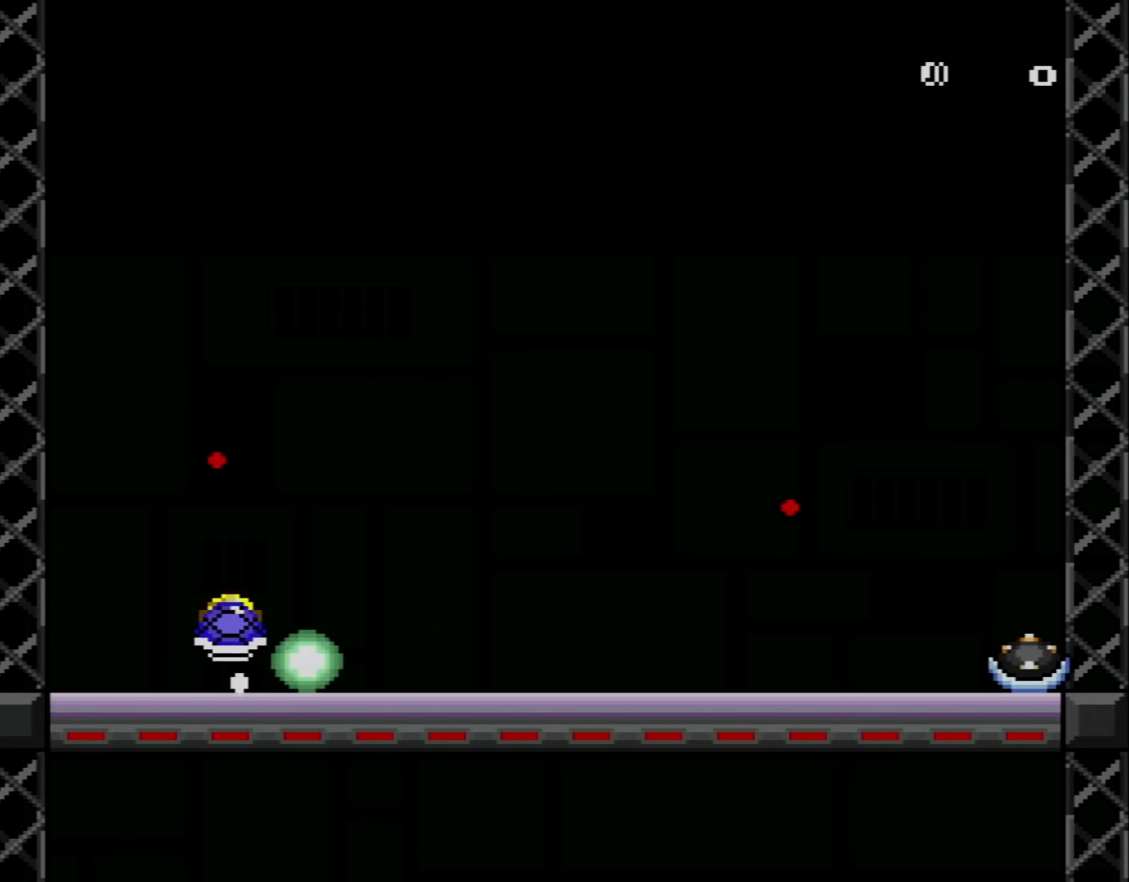
{"buttons": ["Y", "DPAD_UP", "DPAD_LEFT"], "events": [[17, "DPAD_LEFT", "up"], [17, "DPAD_RIGHT", "down"], [17, "DPAD_UP", "up"], [33, "B", "down"], [100, "B", "up"], [350, "DPAD_LEFT", "down"], [350, "DPAD_RIGHT", "up"], [450, "DPAD_UP", "down"]]}
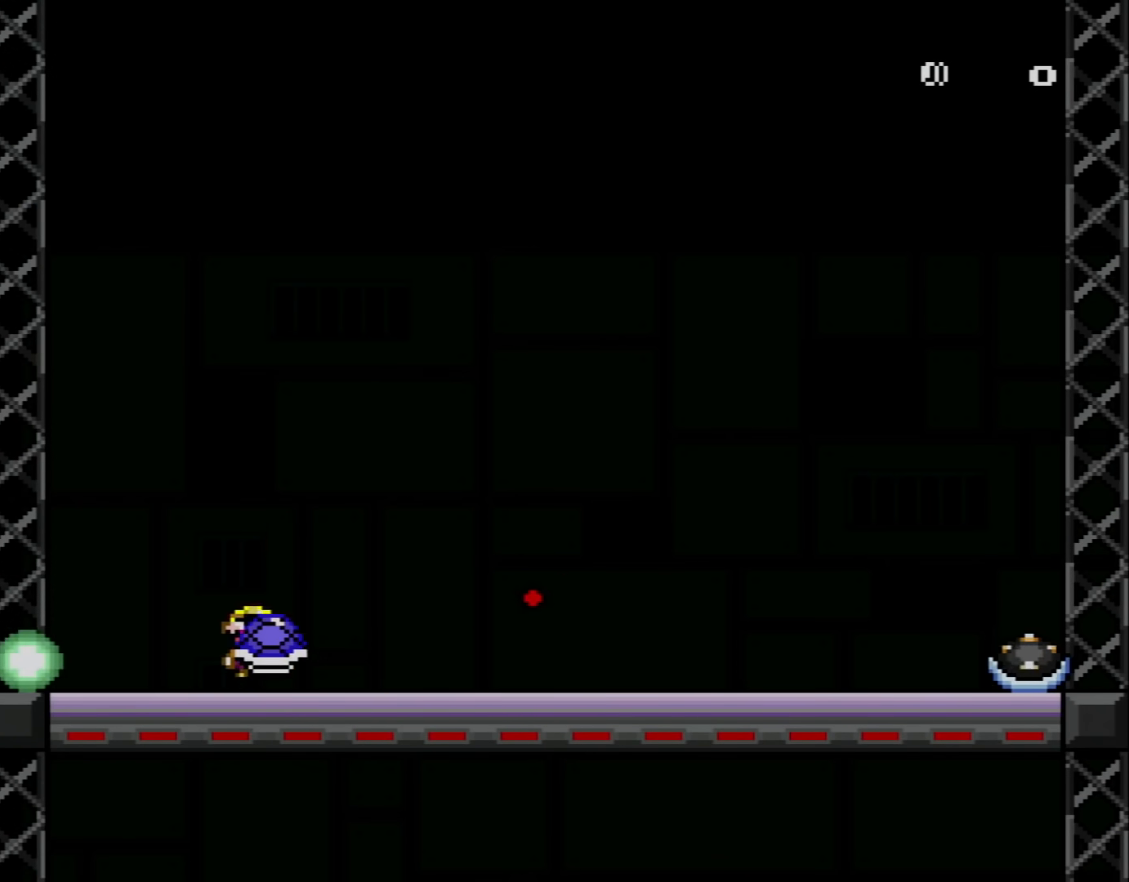
{"buttons": ["Y", "DPAD_RIGHT"], "events": [[17, "DPAD_LEFT", "up"], [17, "DPAD_RIGHT", "down"], [17, "DPAD_UP", "up"], [134, "B", "down"], [317, "B", "up"]]}
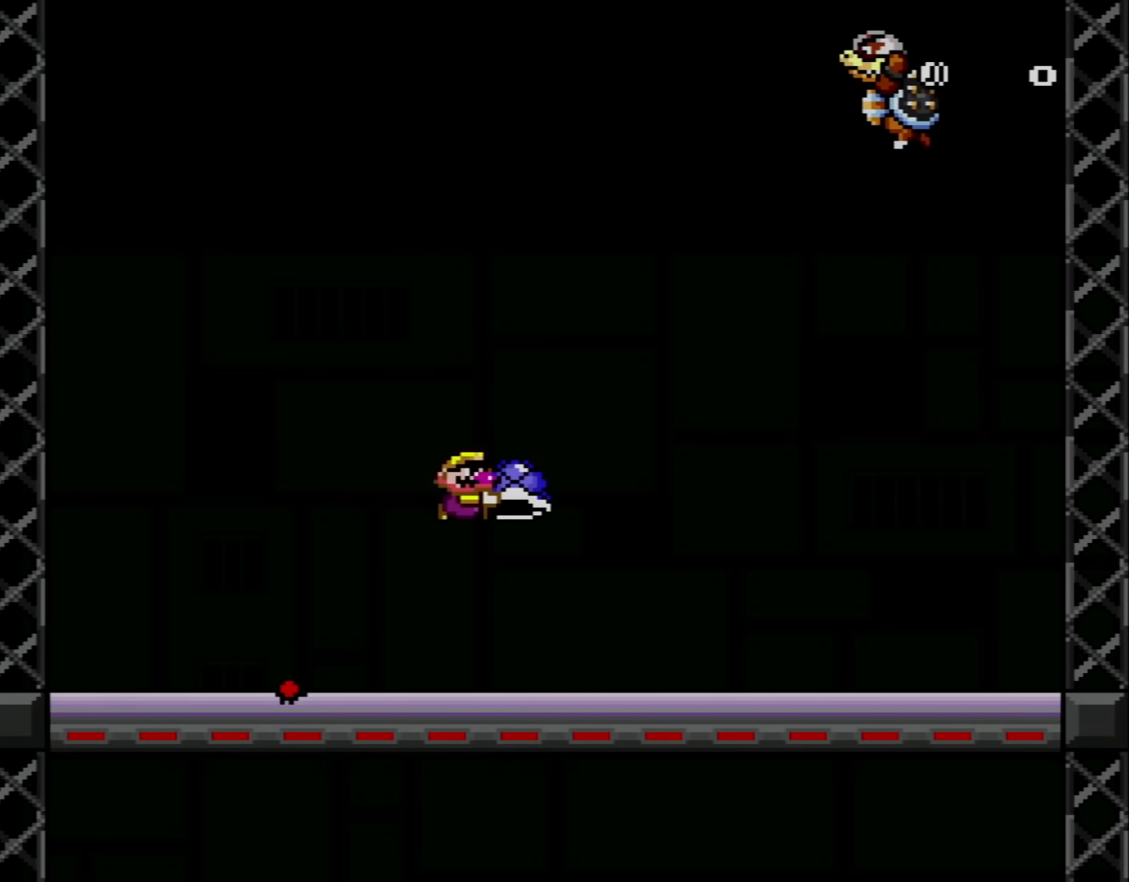
{"buttons": ["DPAD_UP", "DPAD_LEFT"], "events": [[284, "B", "down"], [350, "DPAD_UP", "down"], [384, "DPAD_RIGHT", "up"], [417, "DPAD_LEFT", "down"], [484, "B", "up"], [484, "Y", "up"]]}
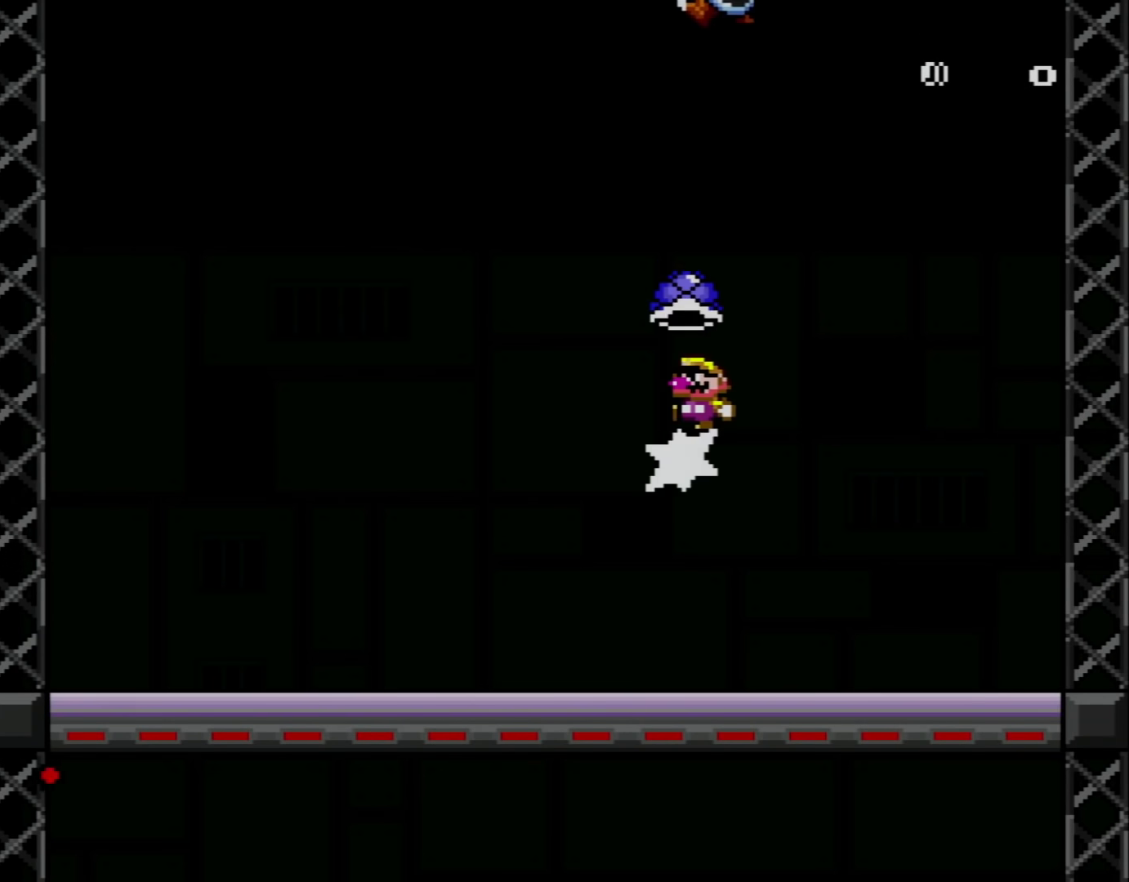
{"buttons": ["Y"], "events": [[17, "DPAD_LEFT", "up"], [101, "DPAD_UP", "up"], [101, "Y", "down"], [317, "DPAD_RIGHT", "down"], [451, "DPAD_RIGHT", "up"]]}
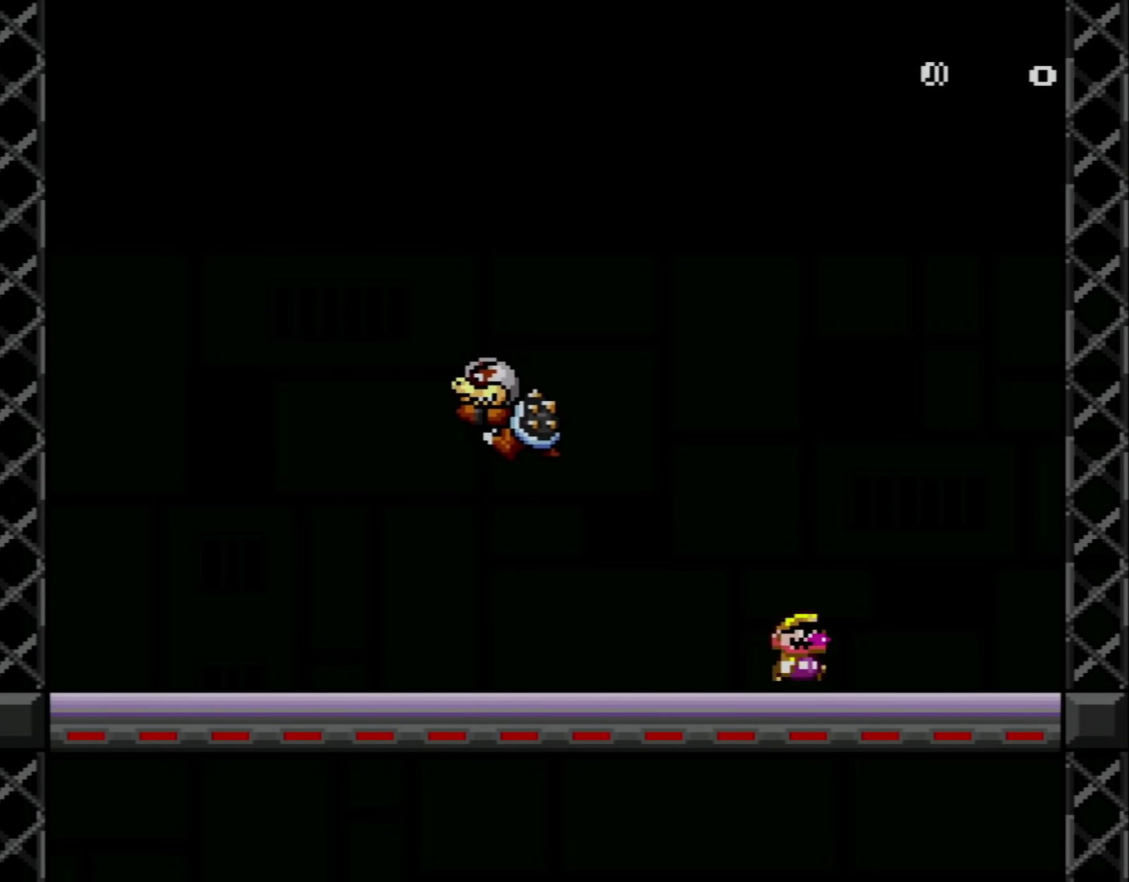
{"buttons": ["X"], "events": [[33, "Y", "up"], [67, "X", "down"], [100, "DPAD_LEFT", "down"], [100, "DPAD_UP", "down"], [183, "DPAD_LEFT", "up"], [183, "DPAD_UP", "up"]]}
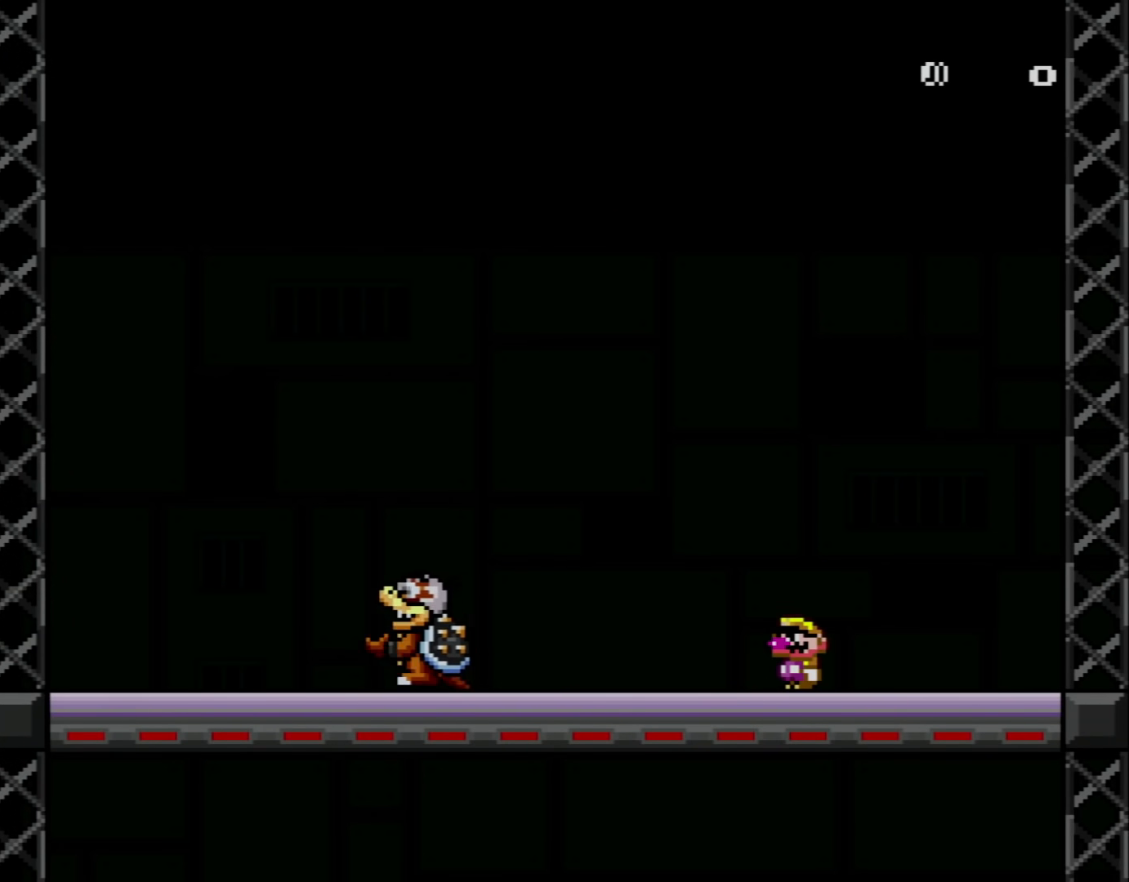
{"buttons": ["X"], "events": []}
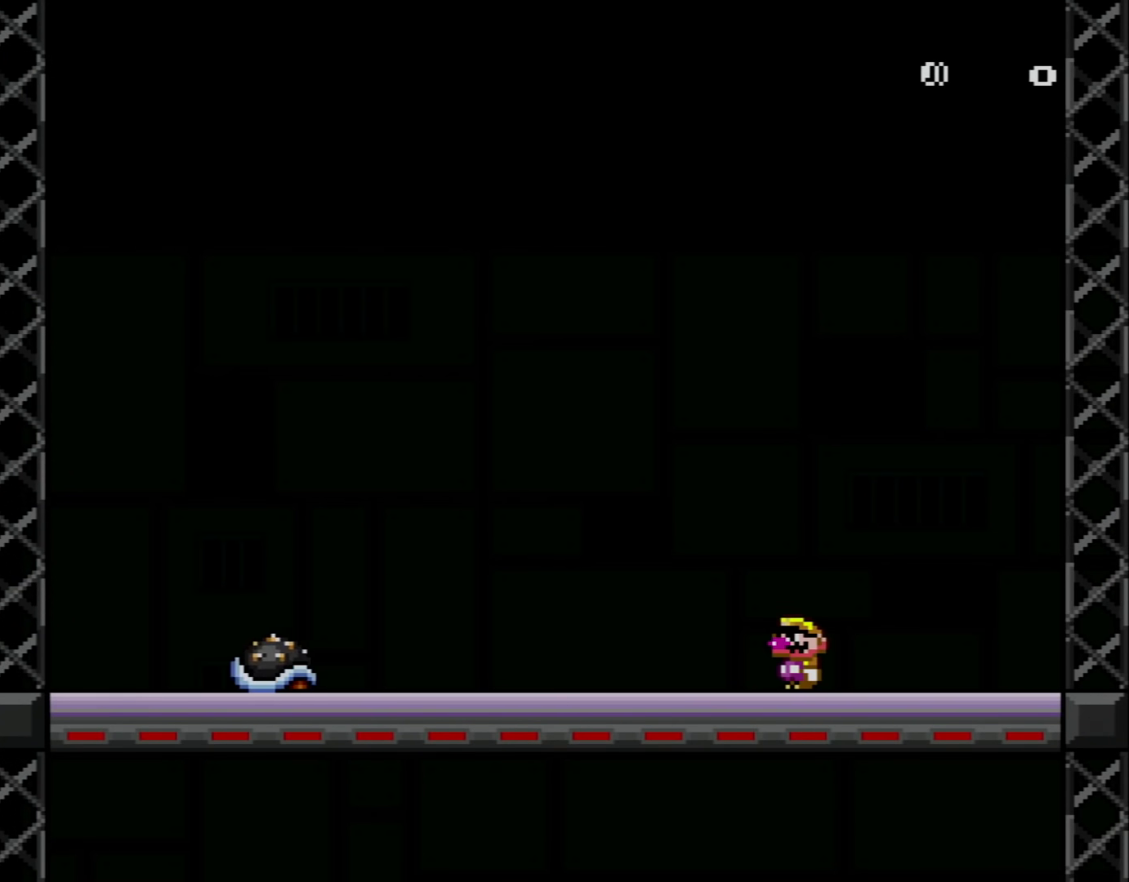
{"buttons": ["X"], "events": [[183, "DPAD_LEFT", "down"], [484, "DPAD_LEFT", "up"]]}
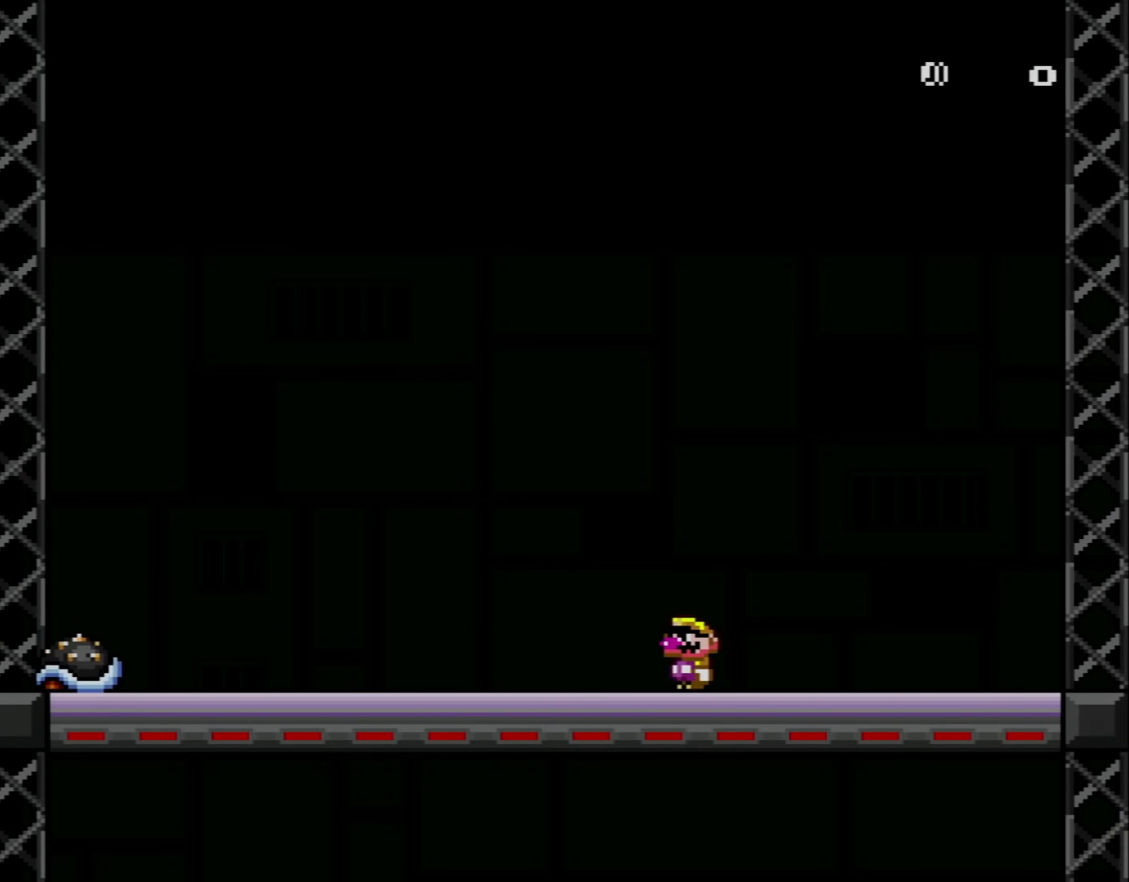
{"buttons": ["X"], "events": [[134, "DPAD_RIGHT", "down"], [201, "DPAD_RIGHT", "up"]]}
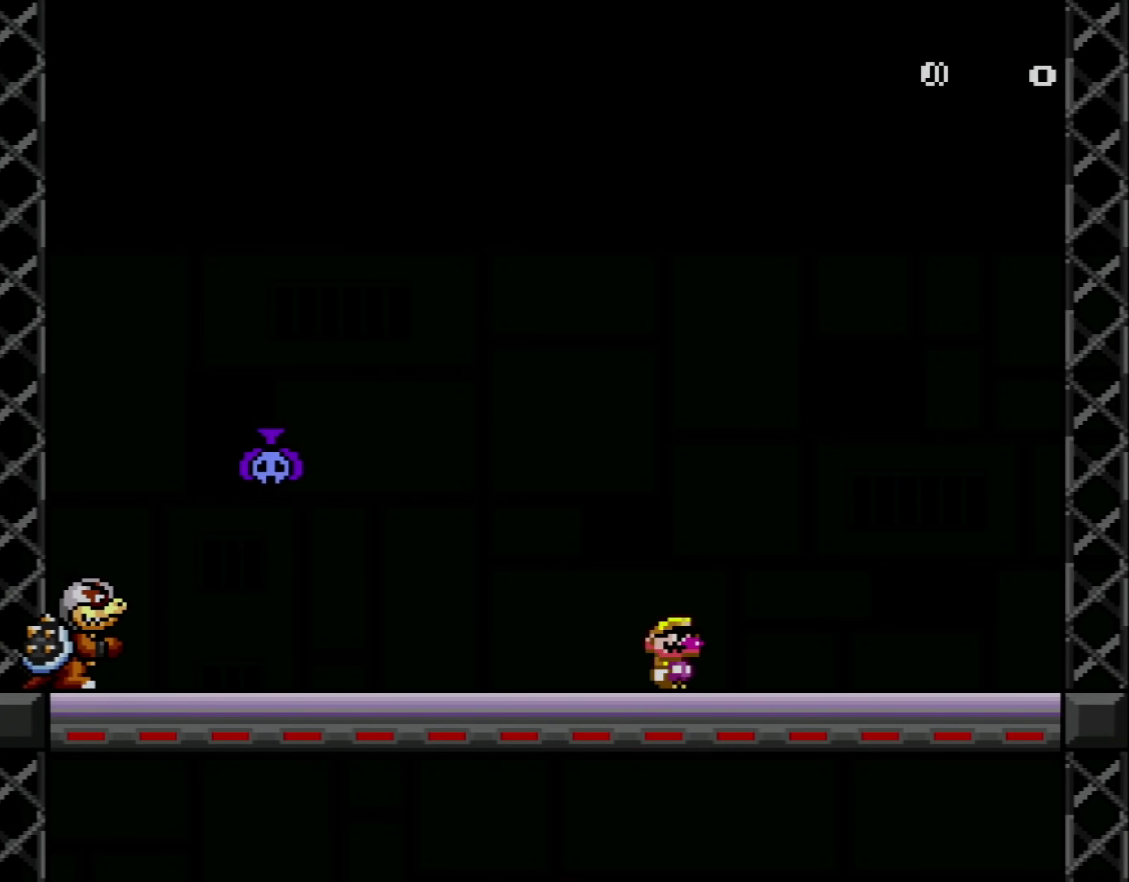
{"buttons": ["Y", "DPAD_RIGHT"], "events": [[133, "X", "up"], [250, "DPAD_RIGHT", "down"], [317, "Y", "down"]]}
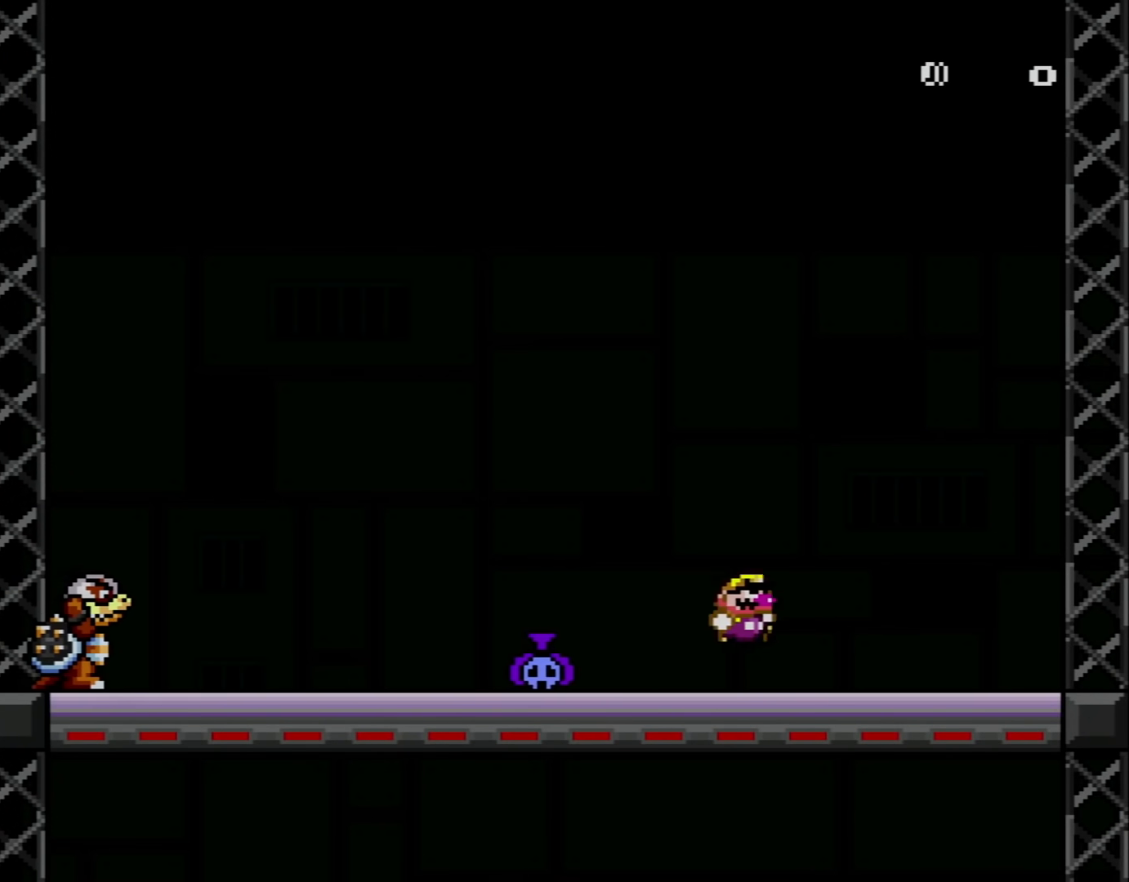
{"buttons": ["Y"], "events": [[34, "B", "down"], [67, "DPAD_RIGHT", "up"], [101, "DPAD_LEFT", "down"], [184, "DPAD_UP", "down"], [251, "B", "up"], [434, "DPAD_UP", "up"], [468, "DPAD_LEFT", "up"]]}
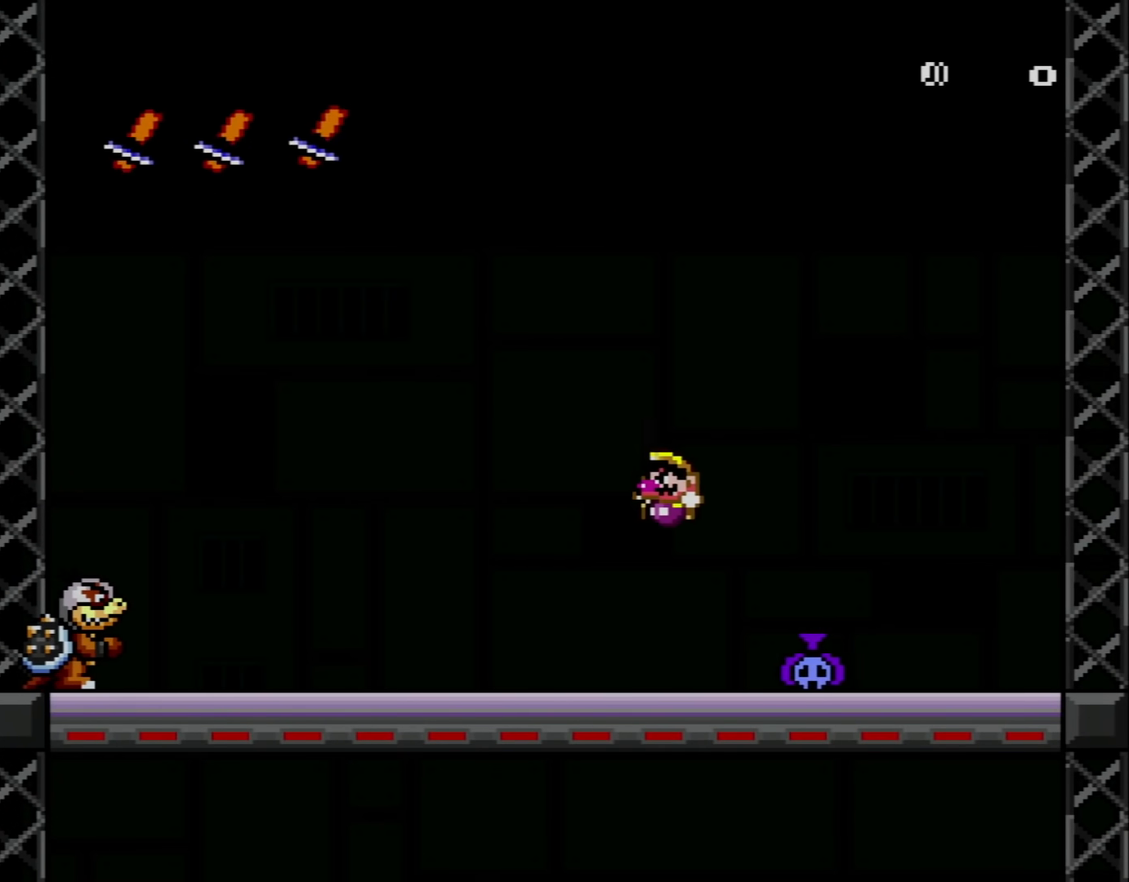
{"buttons": ["Y"], "events": [[67, "DPAD_LEFT", "down"], [183, "DPAD_LEFT", "up"]]}
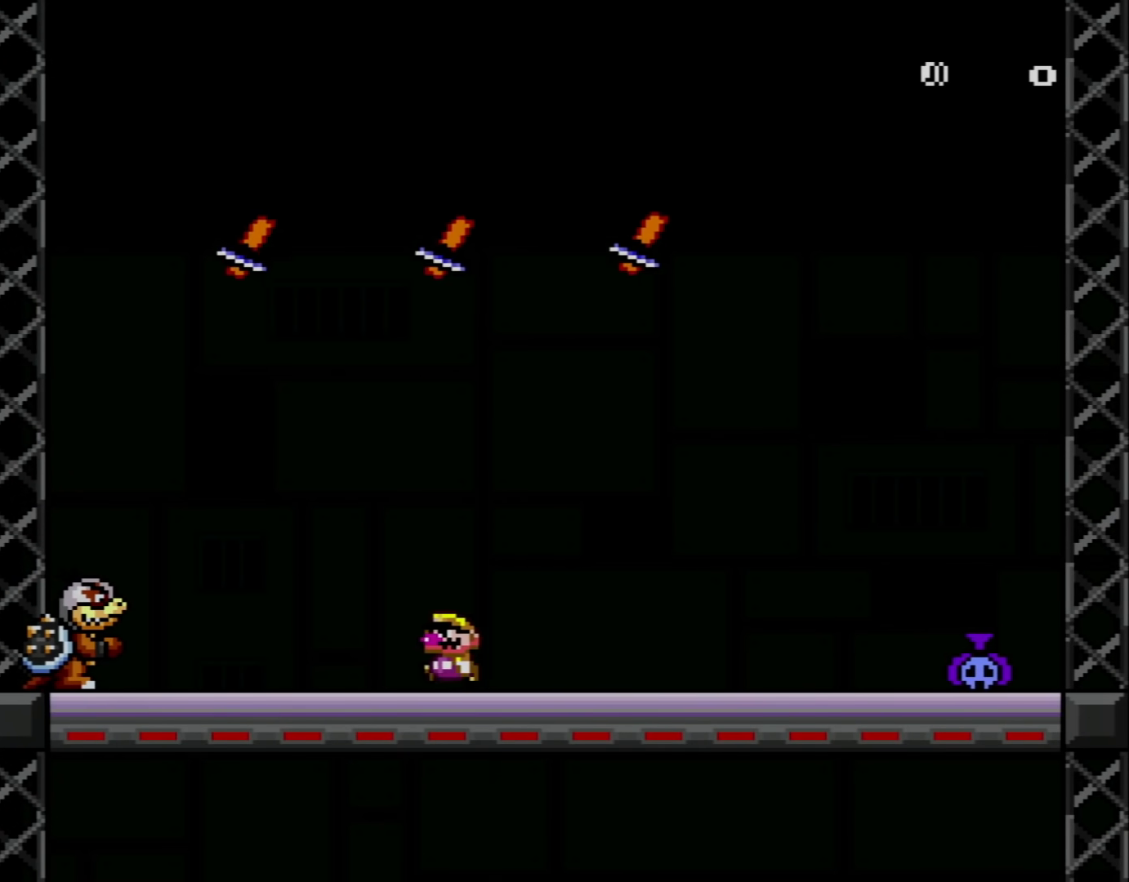
{"buttons": ["Y", "DPAD_RIGHT"], "events": [[251, "DPAD_RIGHT", "down"], [317, "DPAD_RIGHT", "up"], [484, "DPAD_RIGHT", "down"]]}
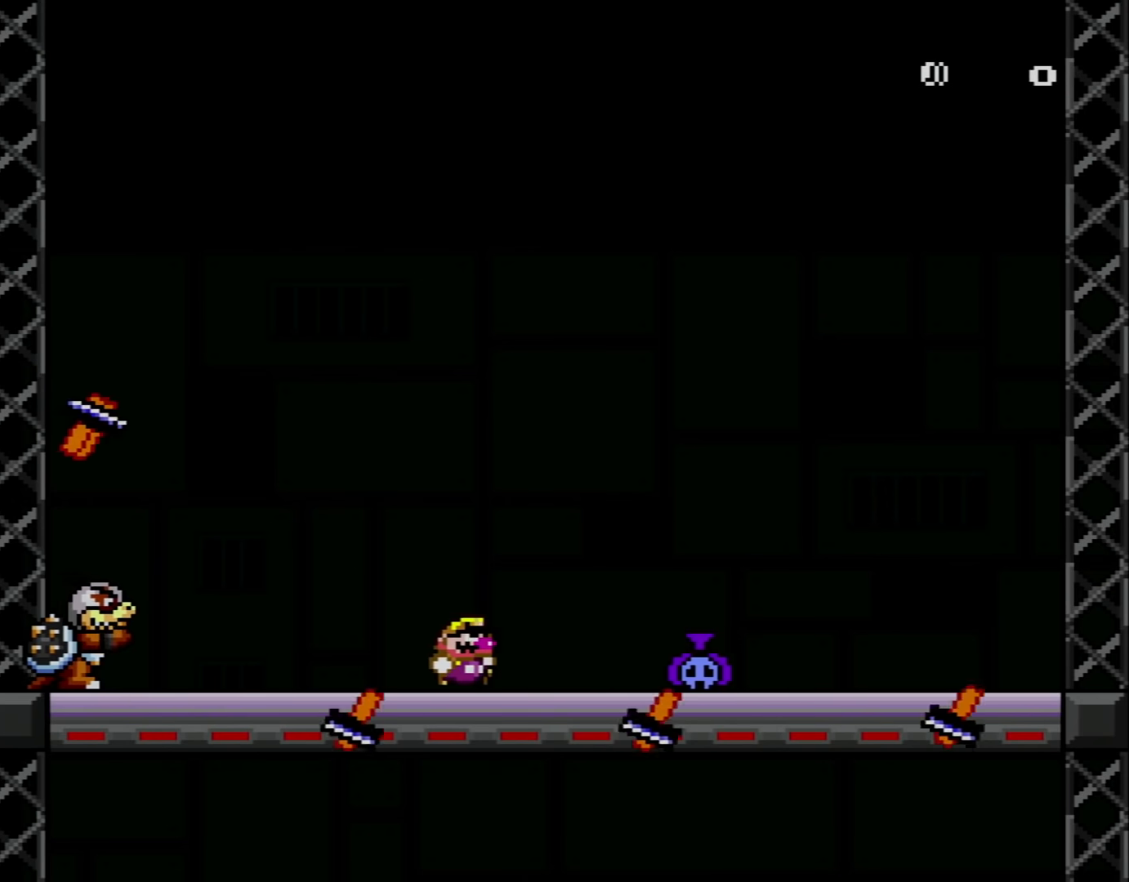
{"buttons": ["Y", "DPAD_LEFT"], "events": [[100, "B", "down"], [234, "B", "up"], [417, "DPAD_RIGHT", "up"], [467, "DPAD_LEFT", "down"]]}
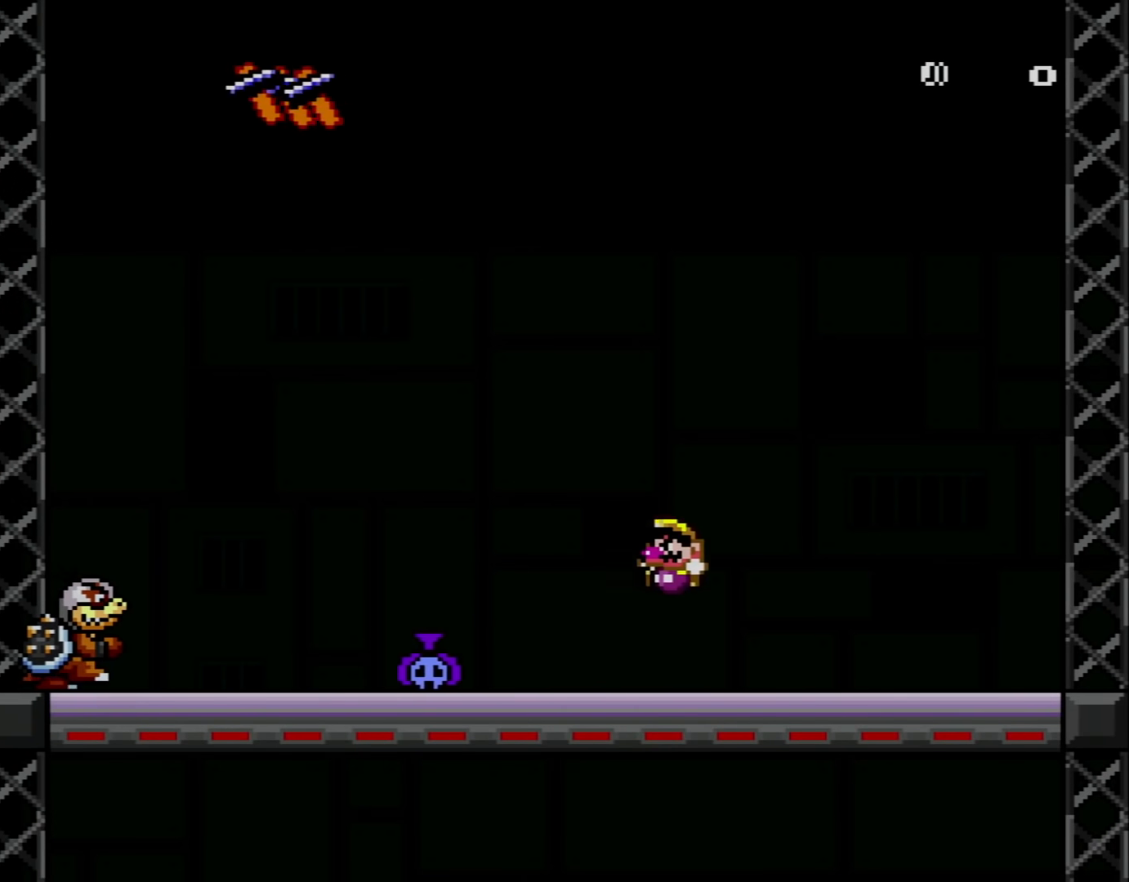
{"buttons": ["Y"], "events": [[134, "DPAD_LEFT", "up"], [184, "DPAD_RIGHT", "down"], [434, "DPAD_RIGHT", "up"]]}
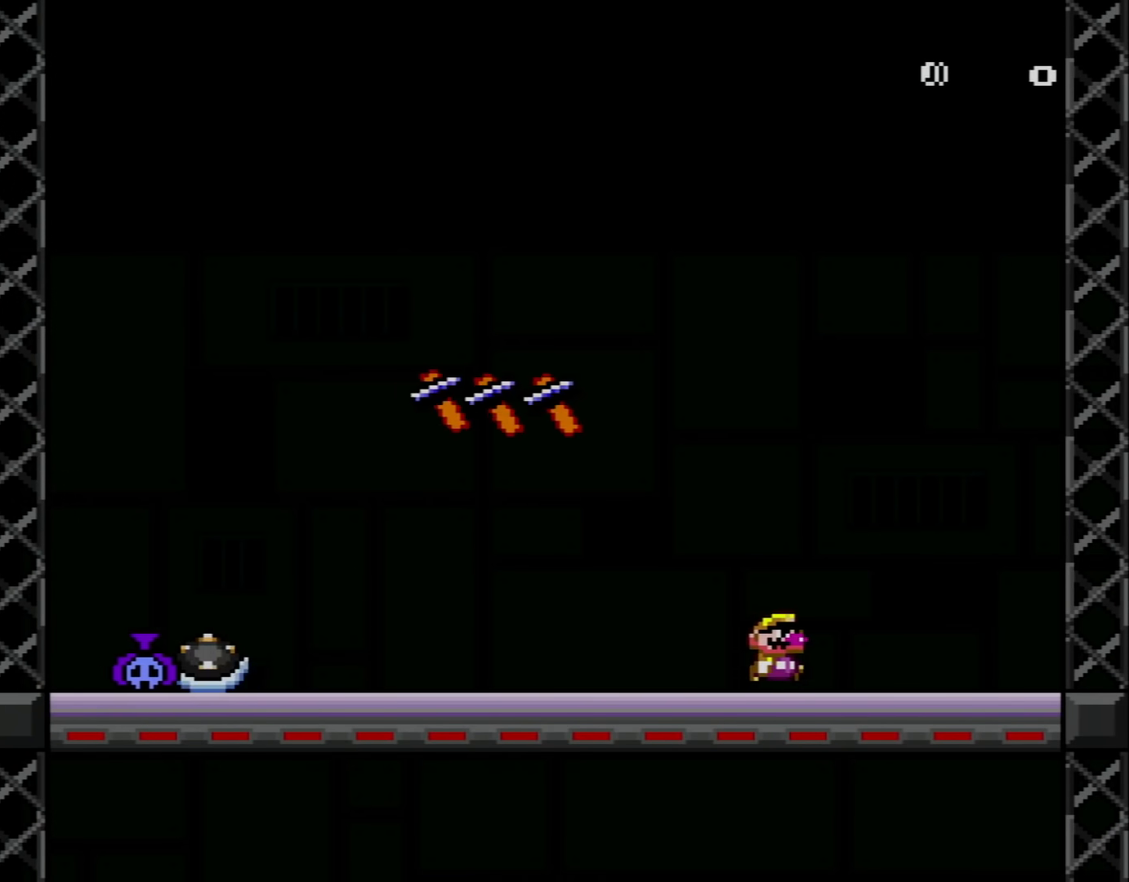
{"buttons": ["Y", "DPAD_LEFT"], "events": [[33, "DPAD_RIGHT", "down"], [250, "DPAD_RIGHT", "up"], [484, "DPAD_LEFT", "down"]]}